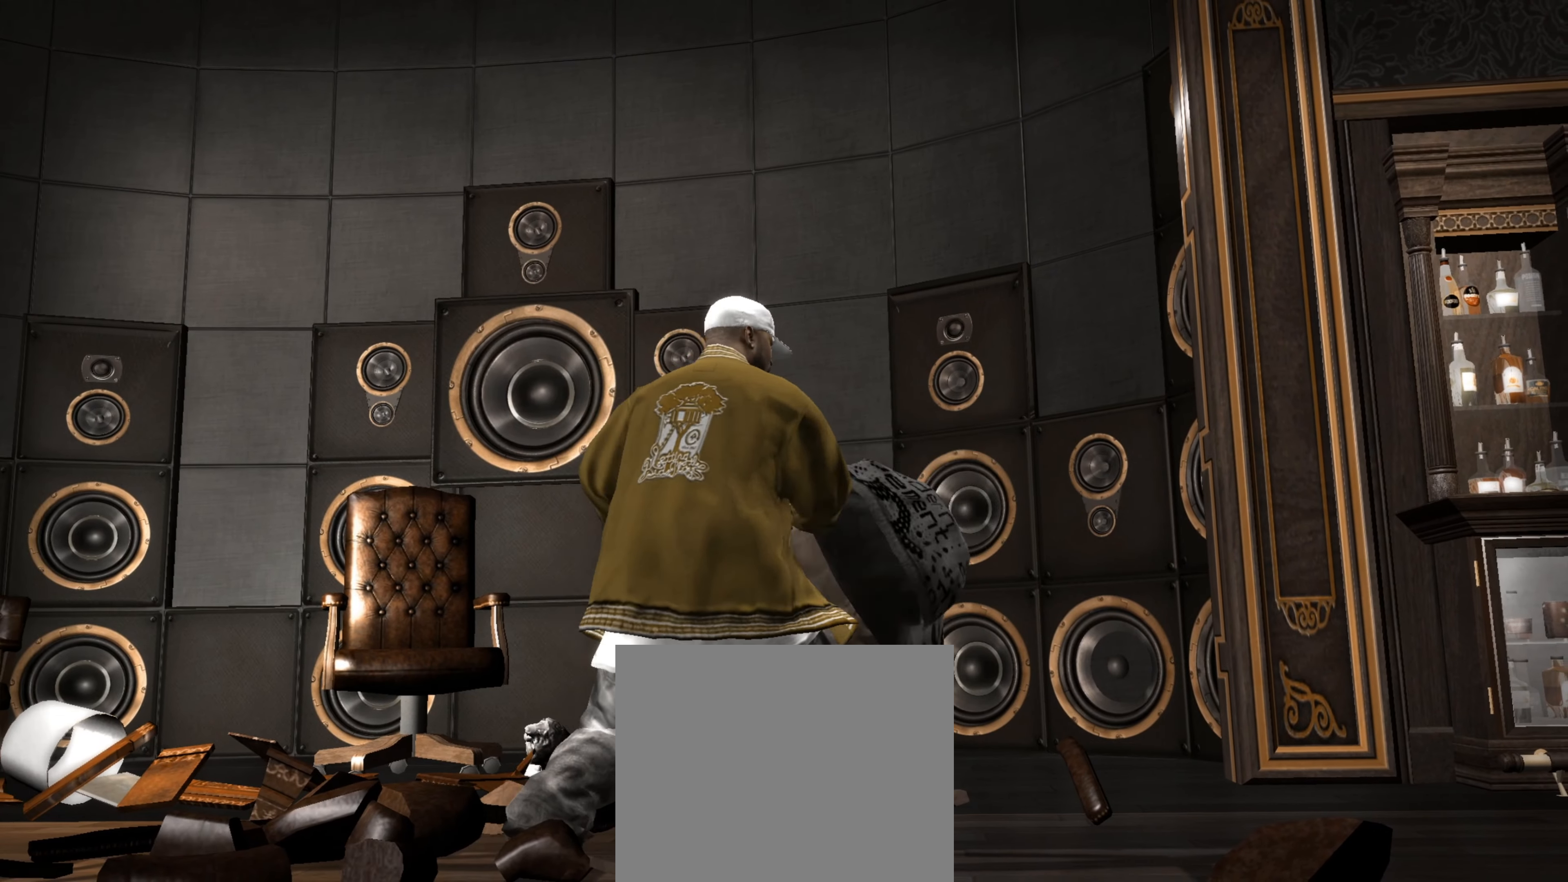
Gameplay with a controller (PlayStation layout); each line is a JSON object with the inputs held at the frame after it. "events" lists button and stick changes between this image and that frame as [ms after this image, input, new state], when the widget could be followed in between.
{"buttons": ["R2"], "left_stick": "center", "right_stick": "up-left", "events": [[200, "right_stick", "center"], [233, "R2", "up"], [283, "left_stick", "down-left"], [317, "SQUARE", "down"], [350, "SQUARE", "up"], [417, "left_stick", "center"], [467, "R2", "down"], [467, "right_stick", "up-left"]]}
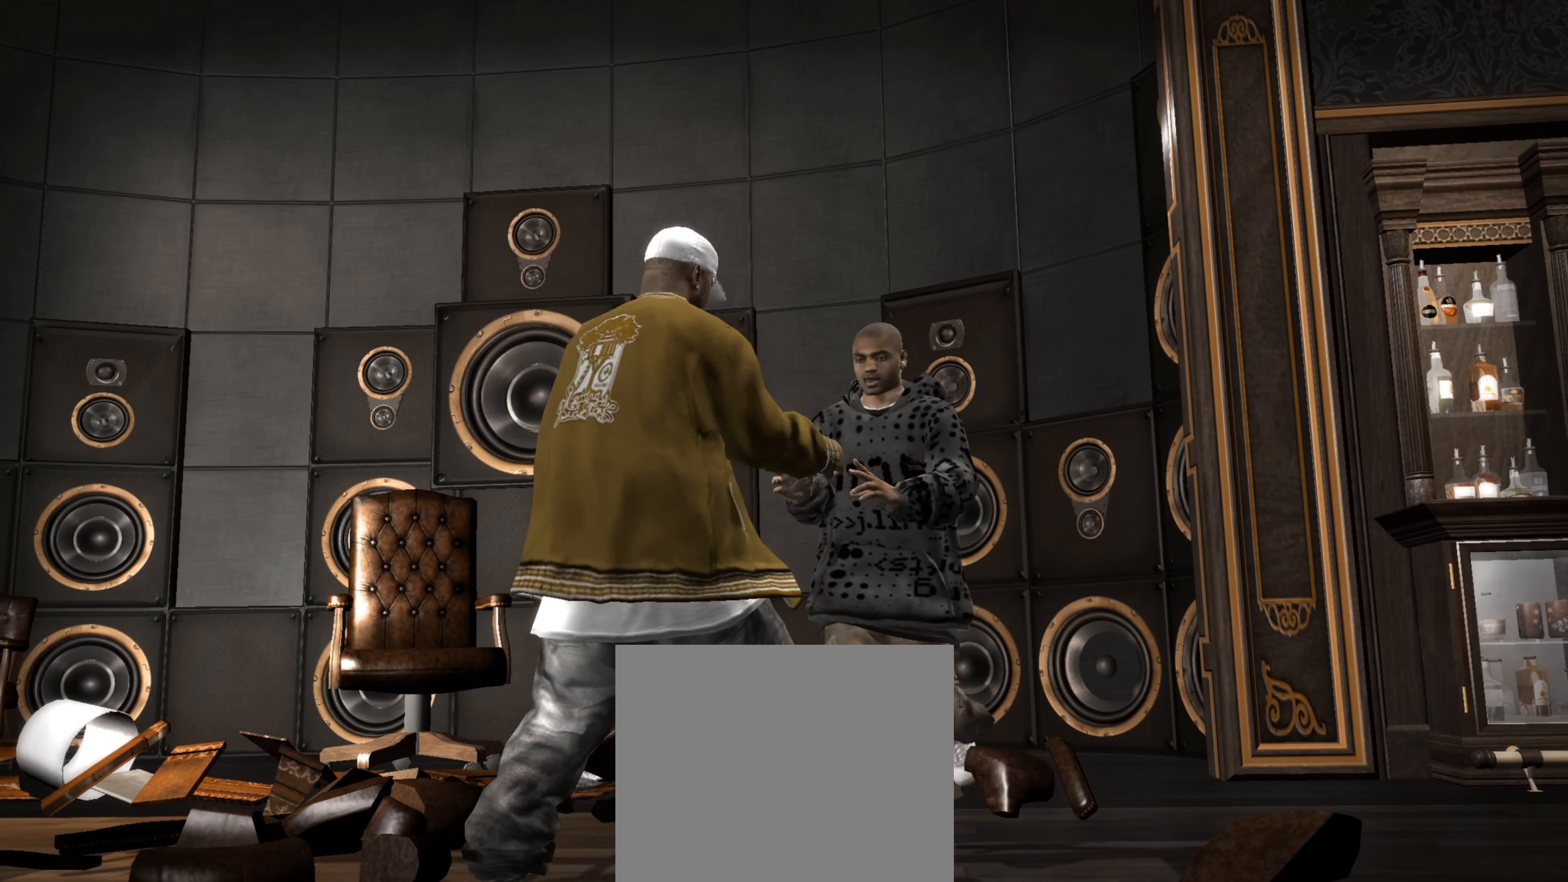
{"buttons": [], "left_stick": "center", "right_stick": "center", "events": [[67, "right_stick", "up"], [417, "R2", "up"], [450, "right_stick", "center"]]}
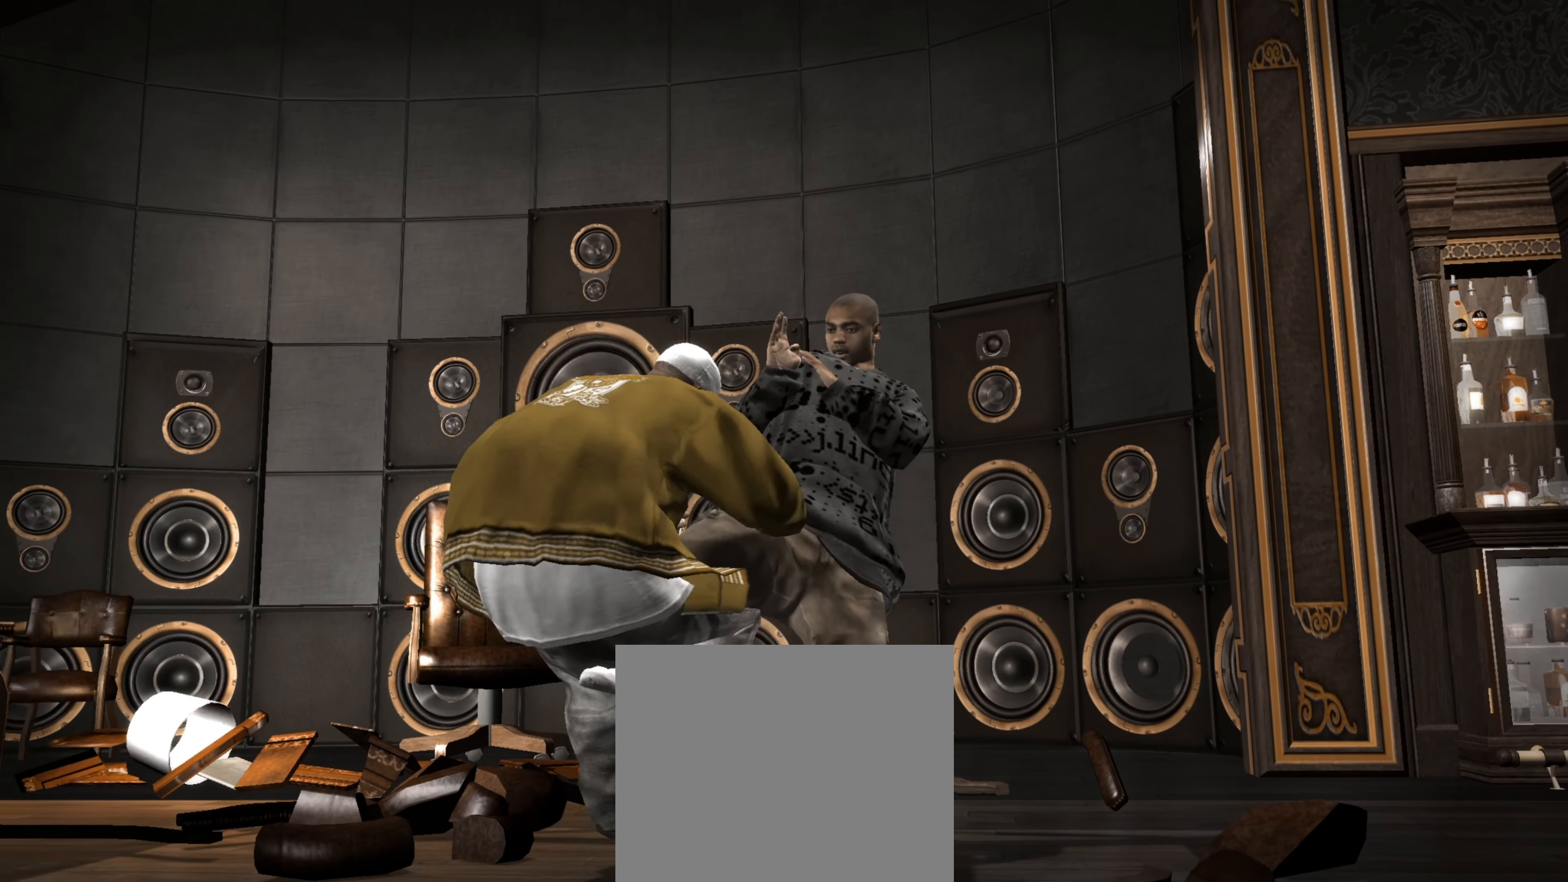
{"buttons": [], "left_stick": "center", "right_stick": "center", "events": [[17, "SQUARE", "down"], [67, "SQUARE", "up"], [133, "SQUARE", "down"], [200, "SQUARE", "up"], [283, "SQUARE", "down"], [333, "SQUARE", "up"], [333, "left_stick", "up-right"], [500, "left_stick", "center"]]}
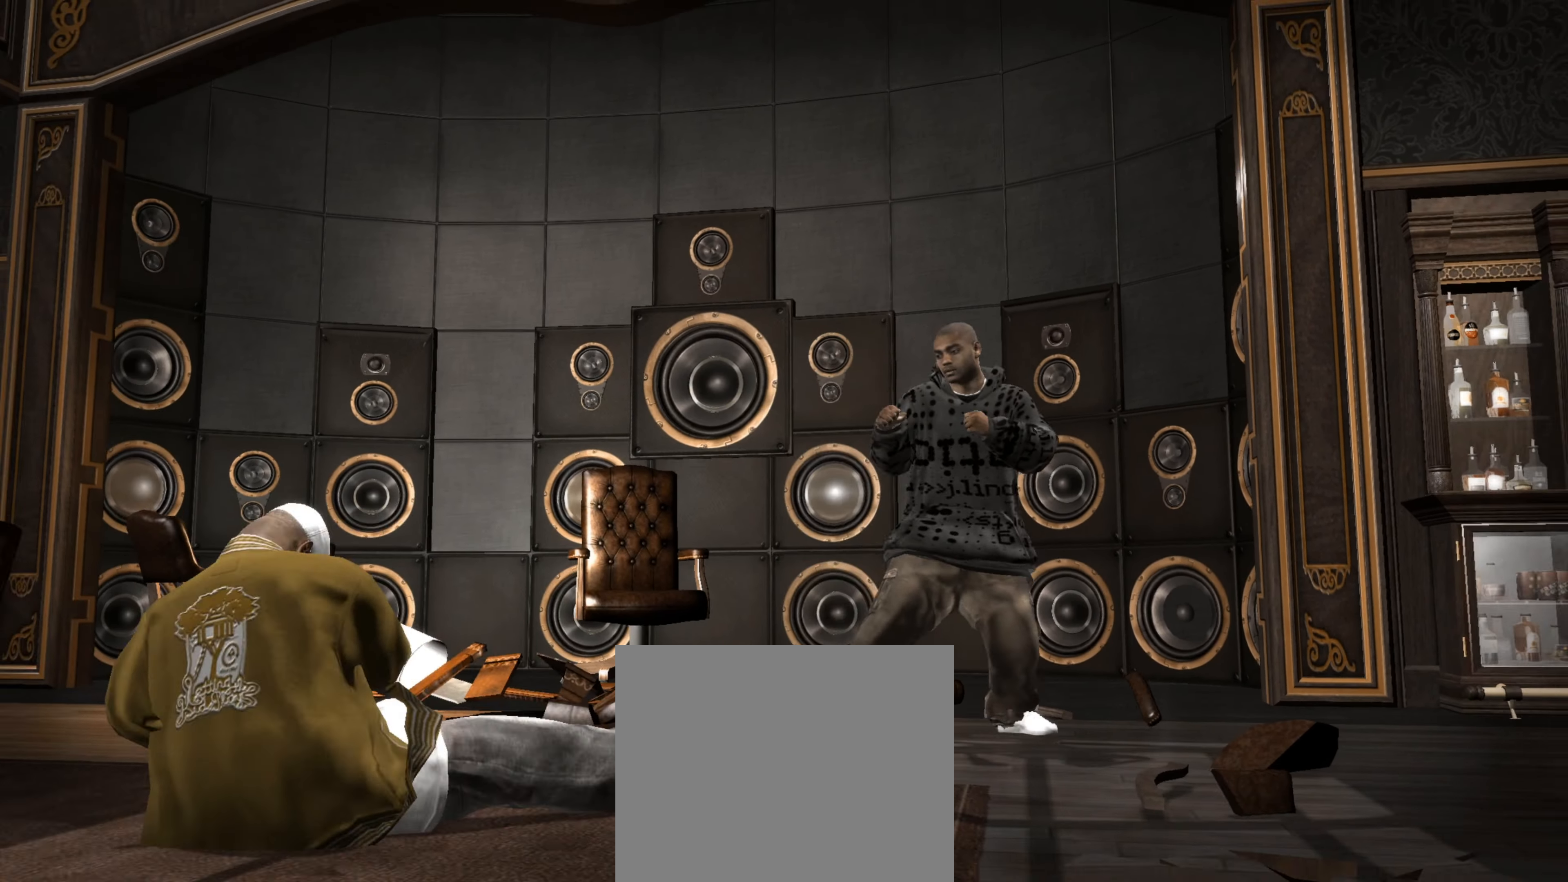
{"buttons": [], "left_stick": "center", "right_stick": "center", "events": [[433, "CROSS", "down"], [500, "CROSS", "up"]]}
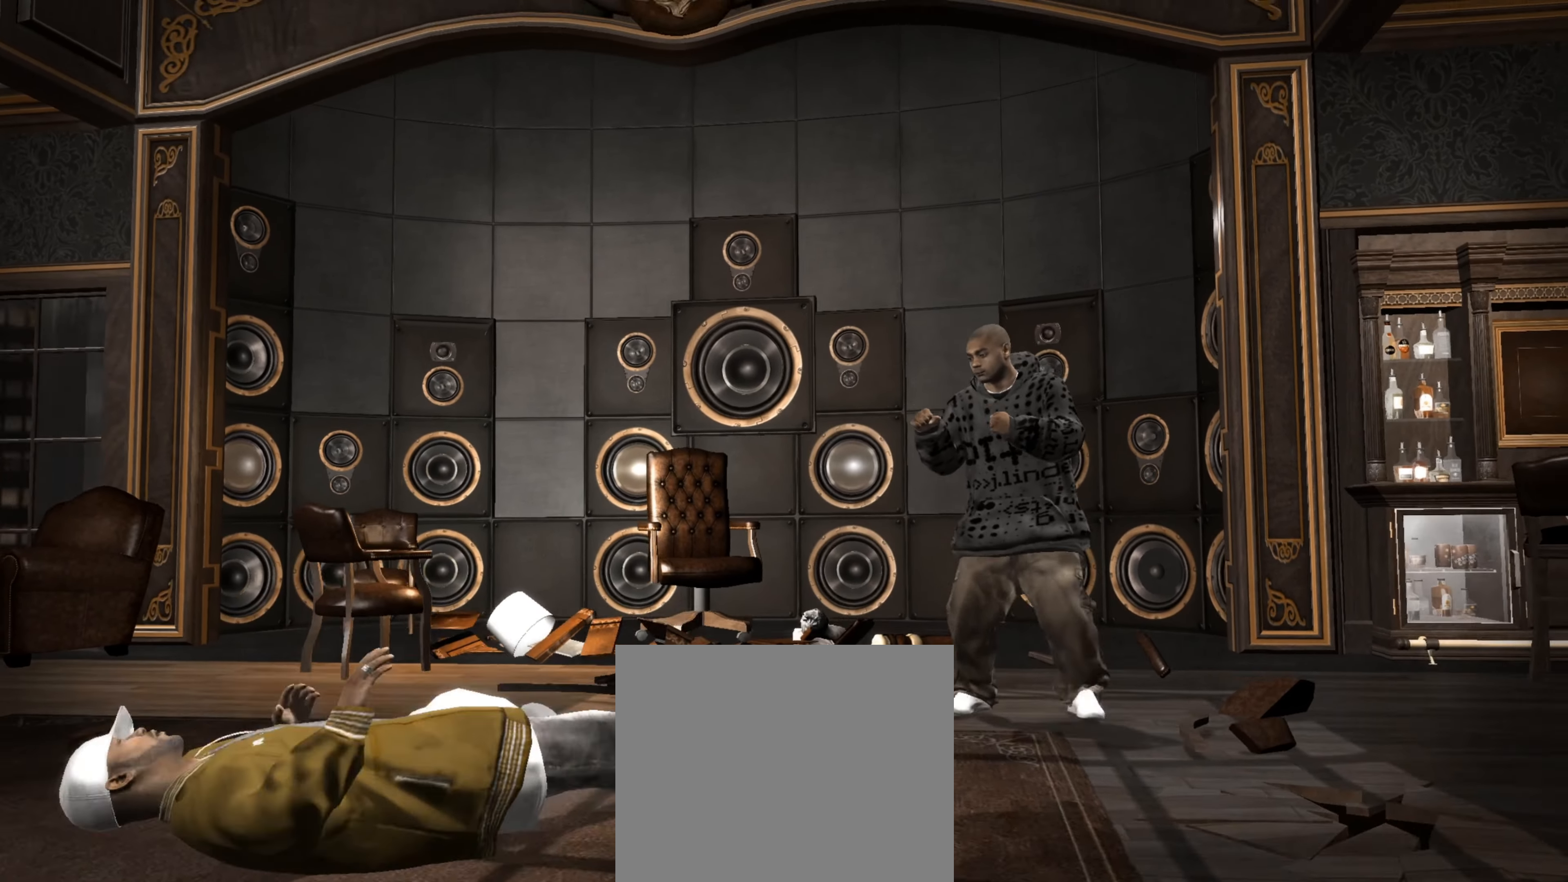
{"buttons": [], "left_stick": "up-left", "right_stick": "down-right", "events": [[17, "left_stick", "left"], [133, "left_stick", "center"], [233, "right_stick", "down-left"], [283, "left_stick", "down"], [383, "right_stick", "up-right"], [467, "right_stick", "down-right"], [500, "left_stick", "up-left"]]}
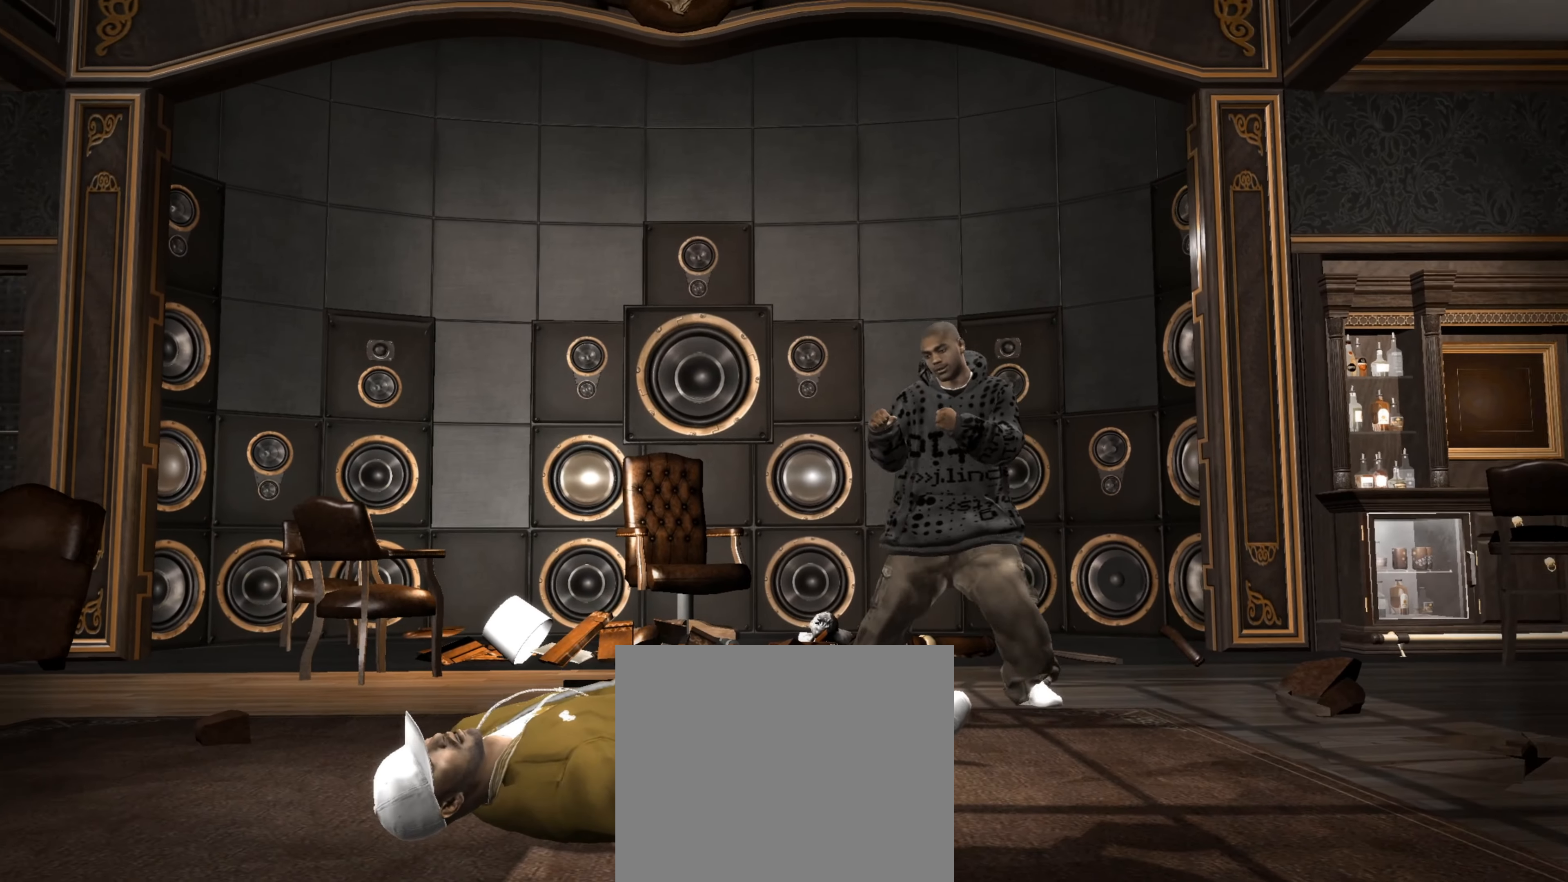
{"buttons": [], "left_stick": "down-left", "right_stick": "down-left", "events": [[17, "left_stick", "up"], [17, "right_stick", "down-left"], [117, "right_stick", "up"], [167, "left_stick", "left"], [183, "right_stick", "right"], [233, "right_stick", "down"], [283, "left_stick", "right"], [283, "right_stick", "left"], [367, "right_stick", "up-right"], [383, "left_stick", "up"], [417, "right_stick", "down-right"], [467, "right_stick", "down-left"], [483, "left_stick", "down-left"]]}
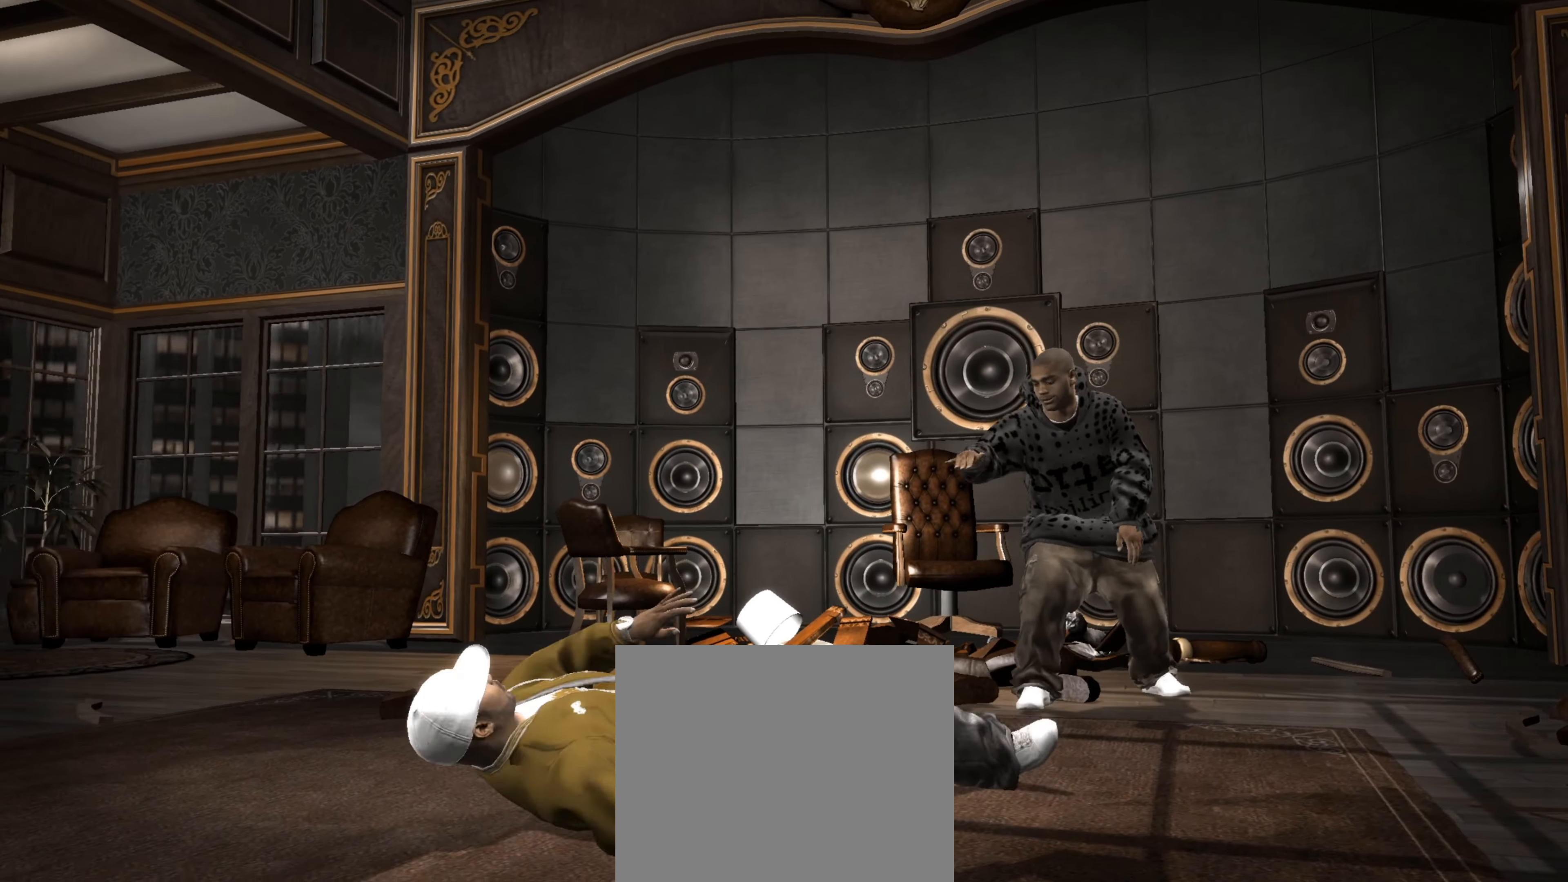
{"buttons": [], "left_stick": "up-right", "right_stick": "center", "events": [[17, "left_stick", "down"], [17, "right_stick", "up-left"], [67, "right_stick", "up-right"], [117, "left_stick", "up-right"], [183, "right_stick", "up-left"], [217, "R1", "down"], [233, "right_stick", "center"], [283, "R1", "up"], [300, "L1", "down"], [350, "L1", "up"]]}
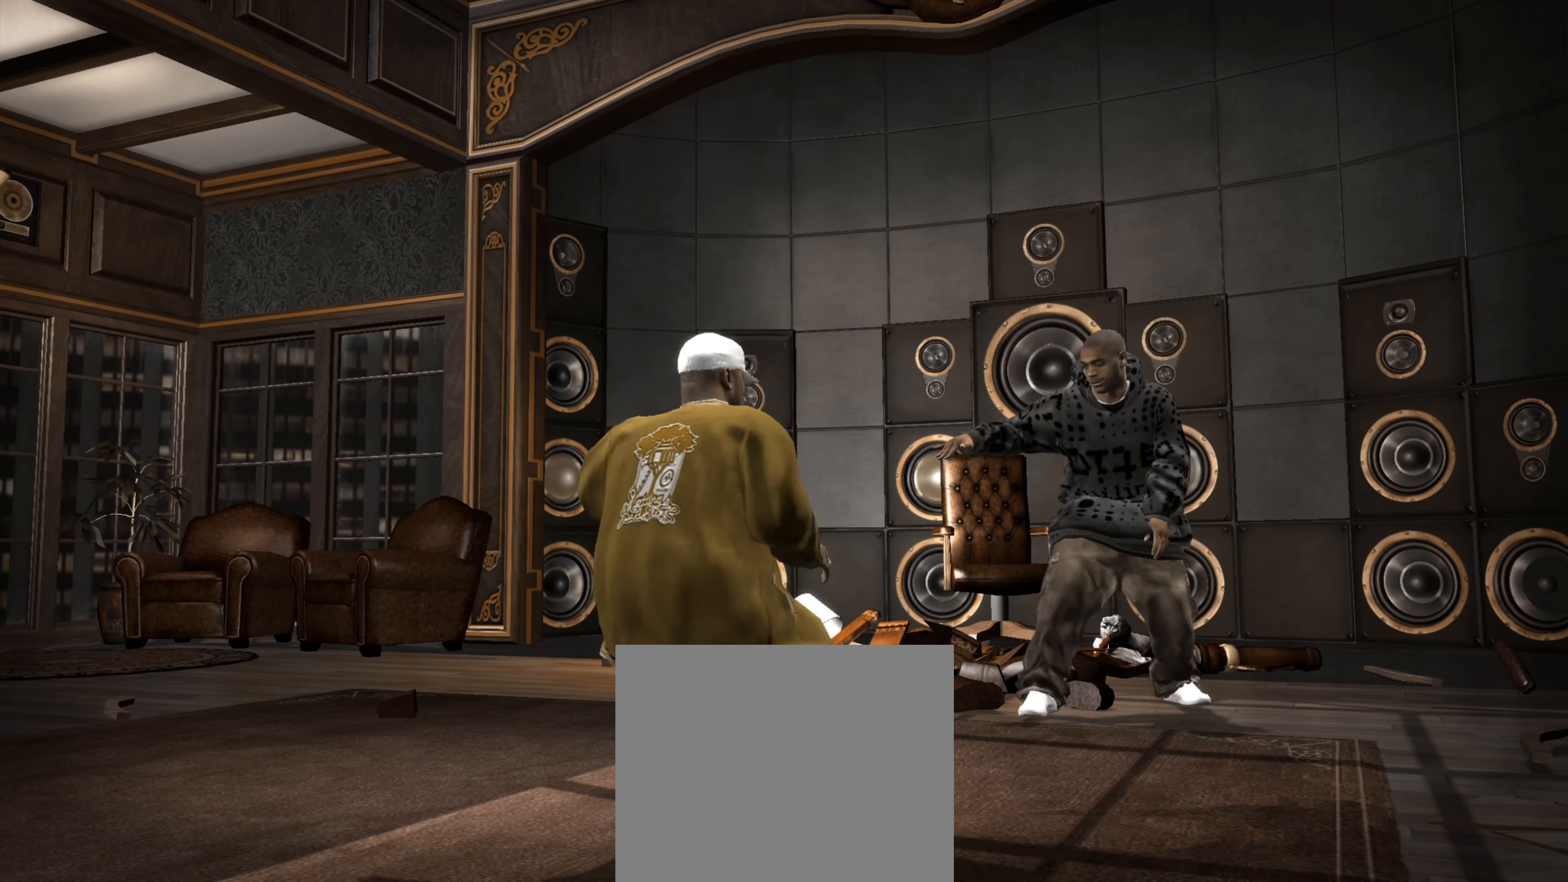
{"buttons": [], "left_stick": "up-right", "right_stick": "center", "events": [[67, "L1", "down"], [150, "L1", "up"], [367, "L1", "down"], [433, "L1", "up"]]}
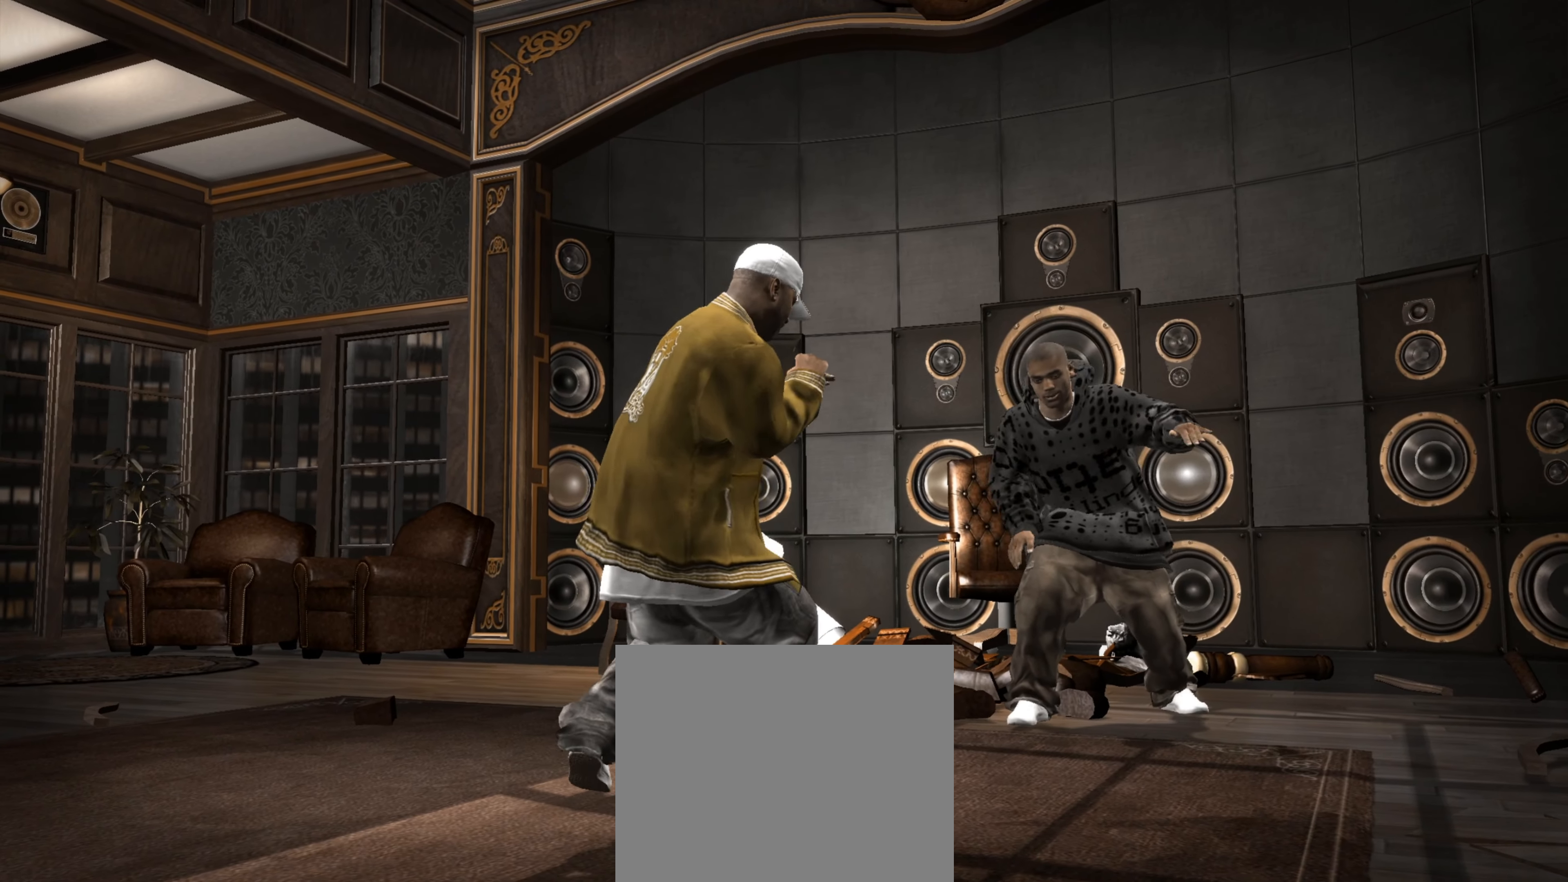
{"buttons": [], "left_stick": "center", "right_stick": "center", "events": [[17, "L1", "down"], [50, "L1", "up"], [100, "L1", "down"], [150, "L1", "up"], [267, "TRIANGLE", "down"], [317, "left_stick", "center"], [333, "TRIANGLE", "up"], [417, "TRIANGLE", "down"], [417, "left_stick", "left"], [467, "TRIANGLE", "up"], [500, "left_stick", "center"]]}
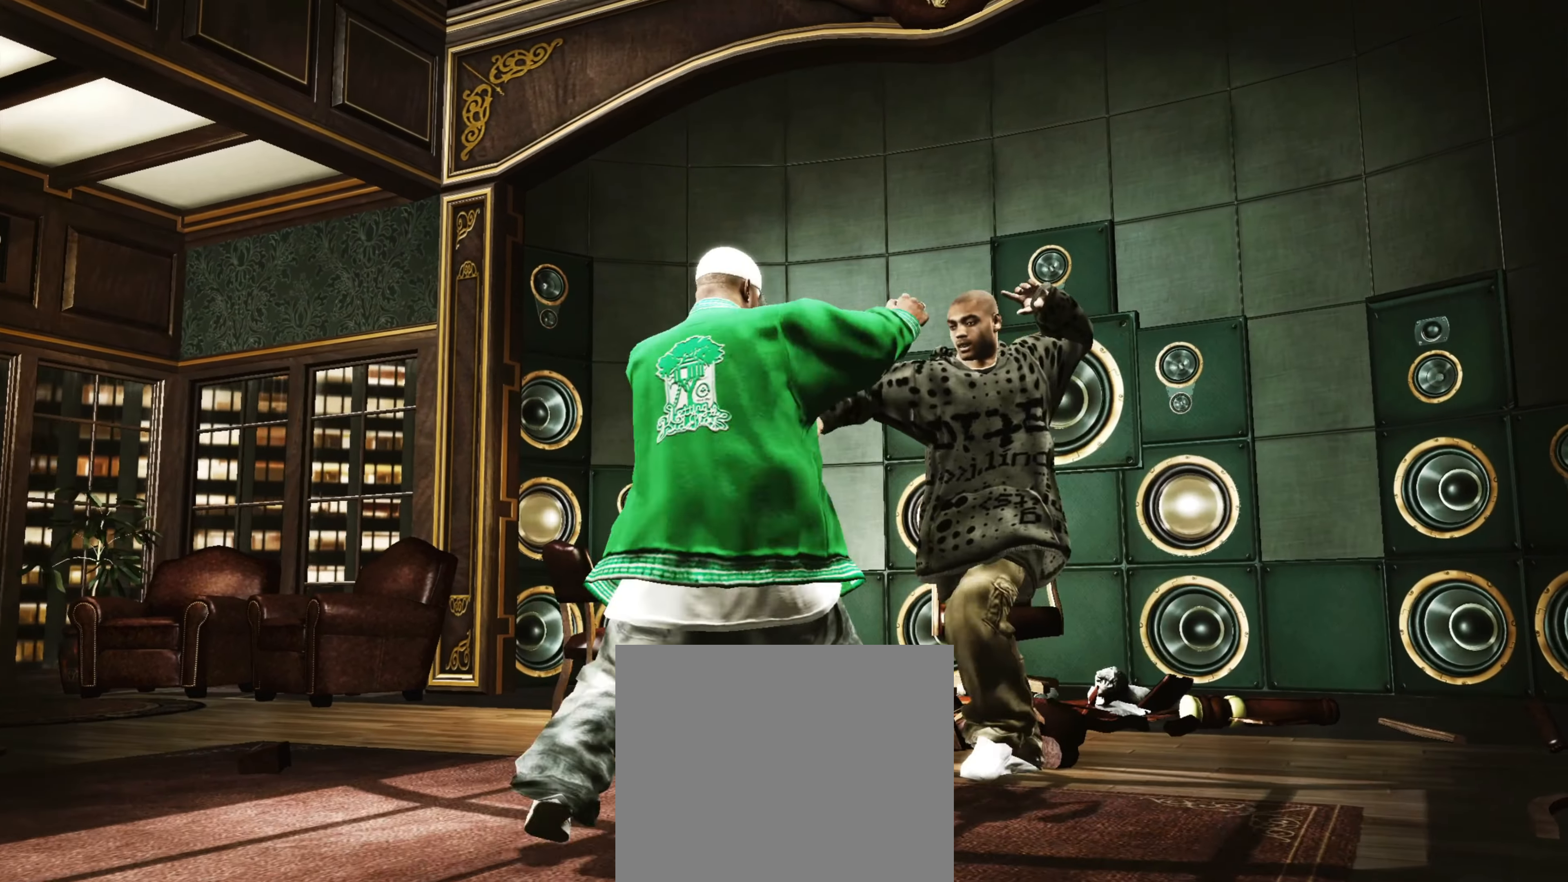
{"buttons": ["SQUARE"], "left_stick": "up", "right_stick": "center", "events": [[50, "TRIANGLE", "down"], [117, "TRIANGLE", "up"], [117, "left_stick", "down"], [150, "TRIANGLE", "down"], [217, "TRIANGLE", "up"], [233, "left_stick", "center"], [283, "left_stick", "up"], [300, "SQUARE", "down"], [367, "SQUARE", "up"], [383, "left_stick", "center"], [450, "SQUARE", "down"], [500, "left_stick", "up"]]}
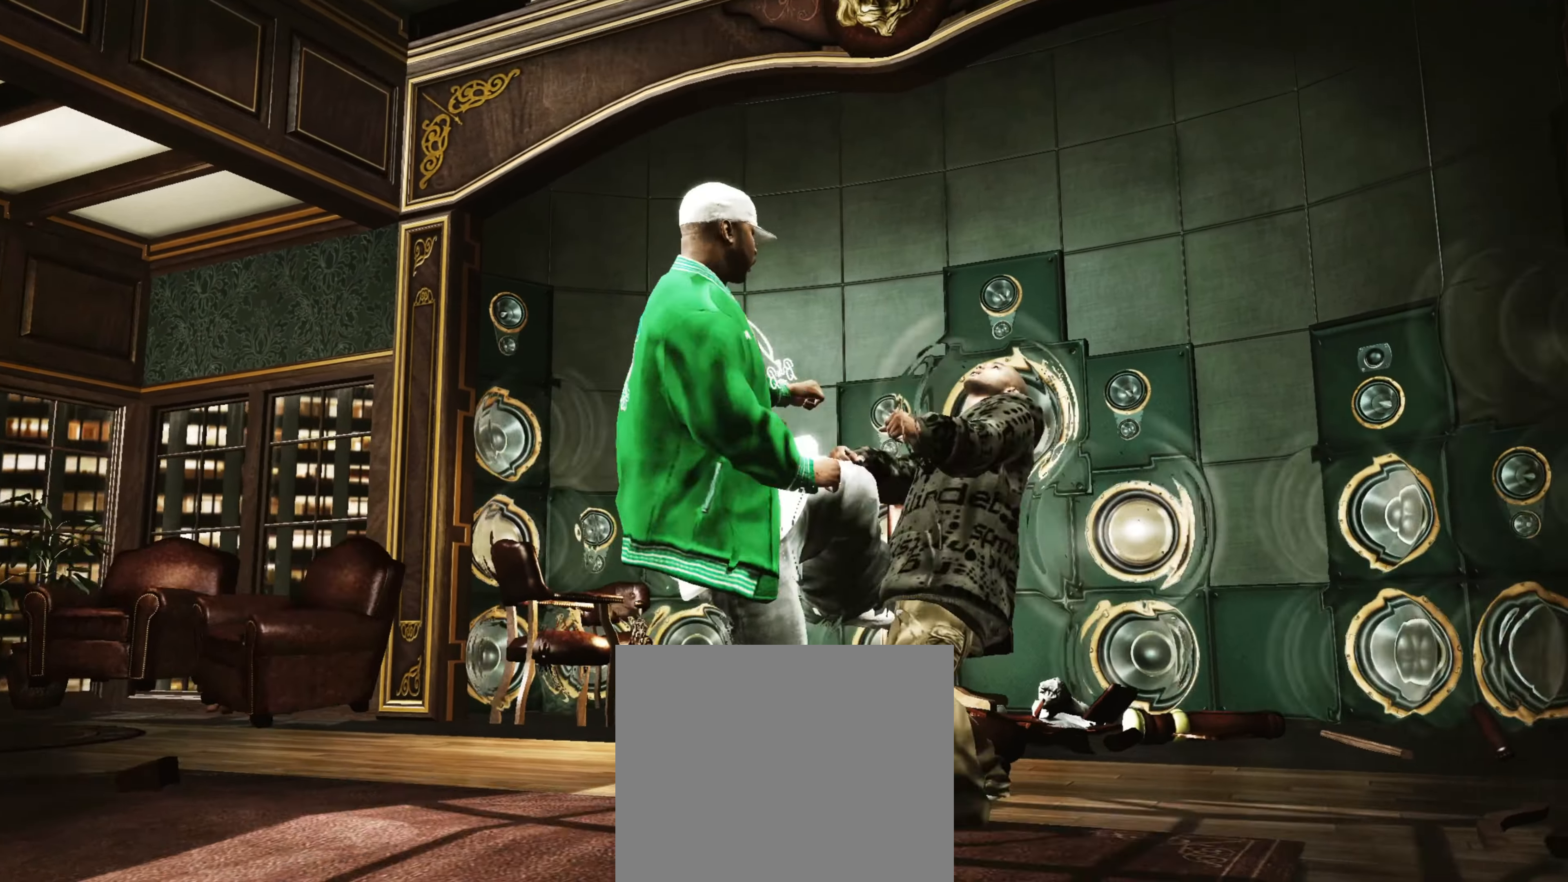
{"buttons": ["R1"], "left_stick": "center", "right_stick": "center", "events": [[17, "SQUARE", "up"], [67, "left_stick", "center"], [83, "SQUARE", "down"], [117, "SQUARE", "up"], [183, "SQUARE", "down"], [183, "left_stick", "up-left"], [217, "R1", "down"], [233, "SQUARE", "up"], [250, "left_stick", "center"], [300, "R1", "up"], [333, "R1", "down"], [367, "left_stick", "left"], [433, "R1", "up"], [450, "left_stick", "center"], [500, "R1", "down"]]}
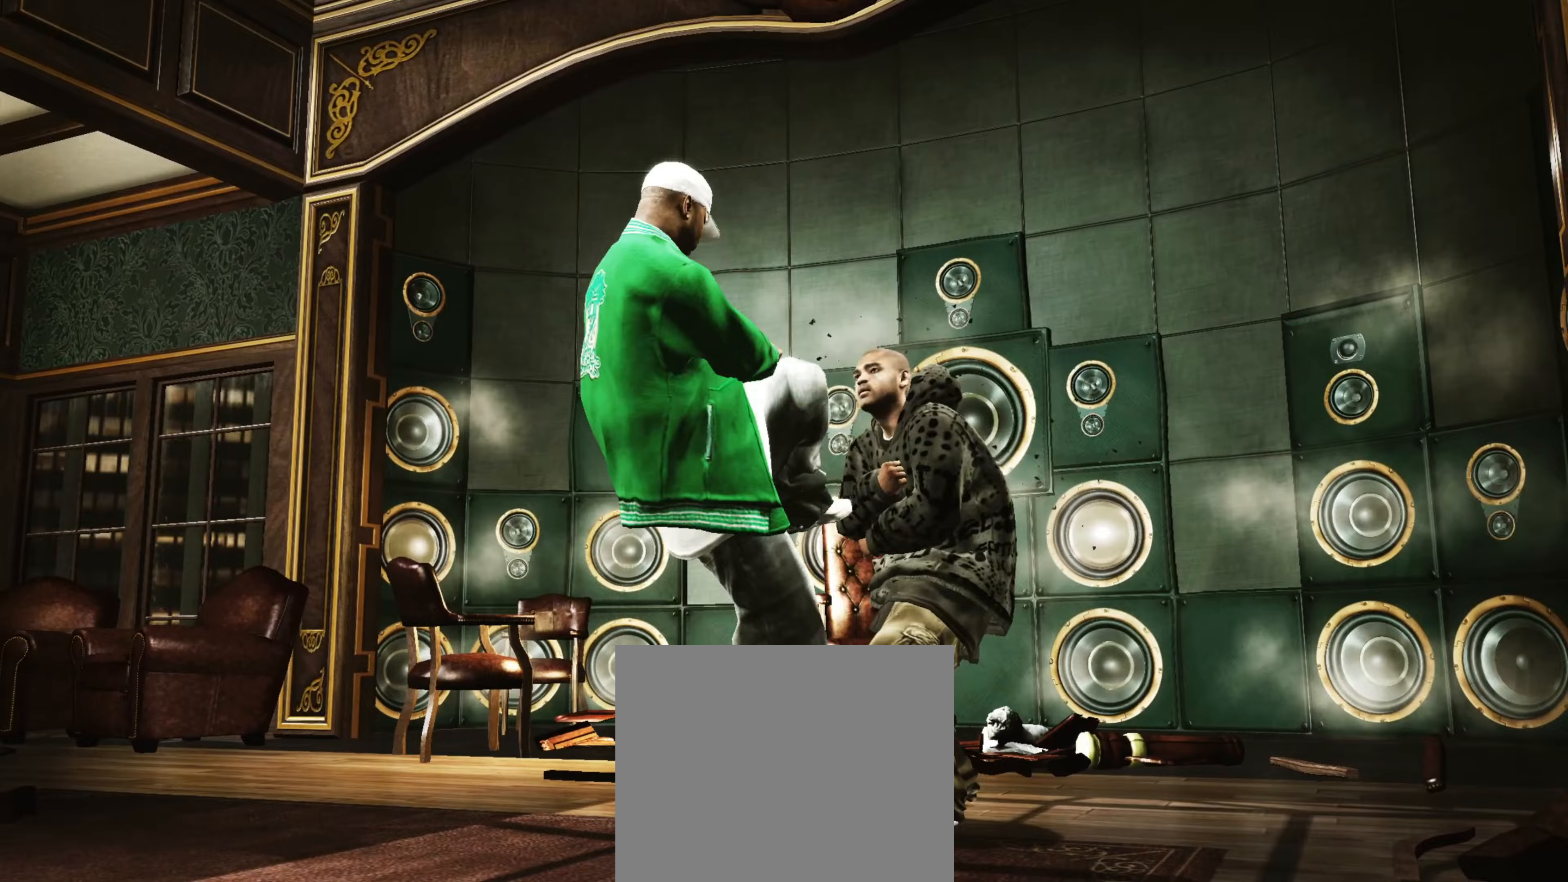
{"buttons": [], "left_stick": "center", "right_stick": "center", "events": [[67, "R1", "up"], [67, "left_stick", "down-left"], [367, "right_stick", "down"], [467, "left_stick", "center"], [467, "right_stick", "center"]]}
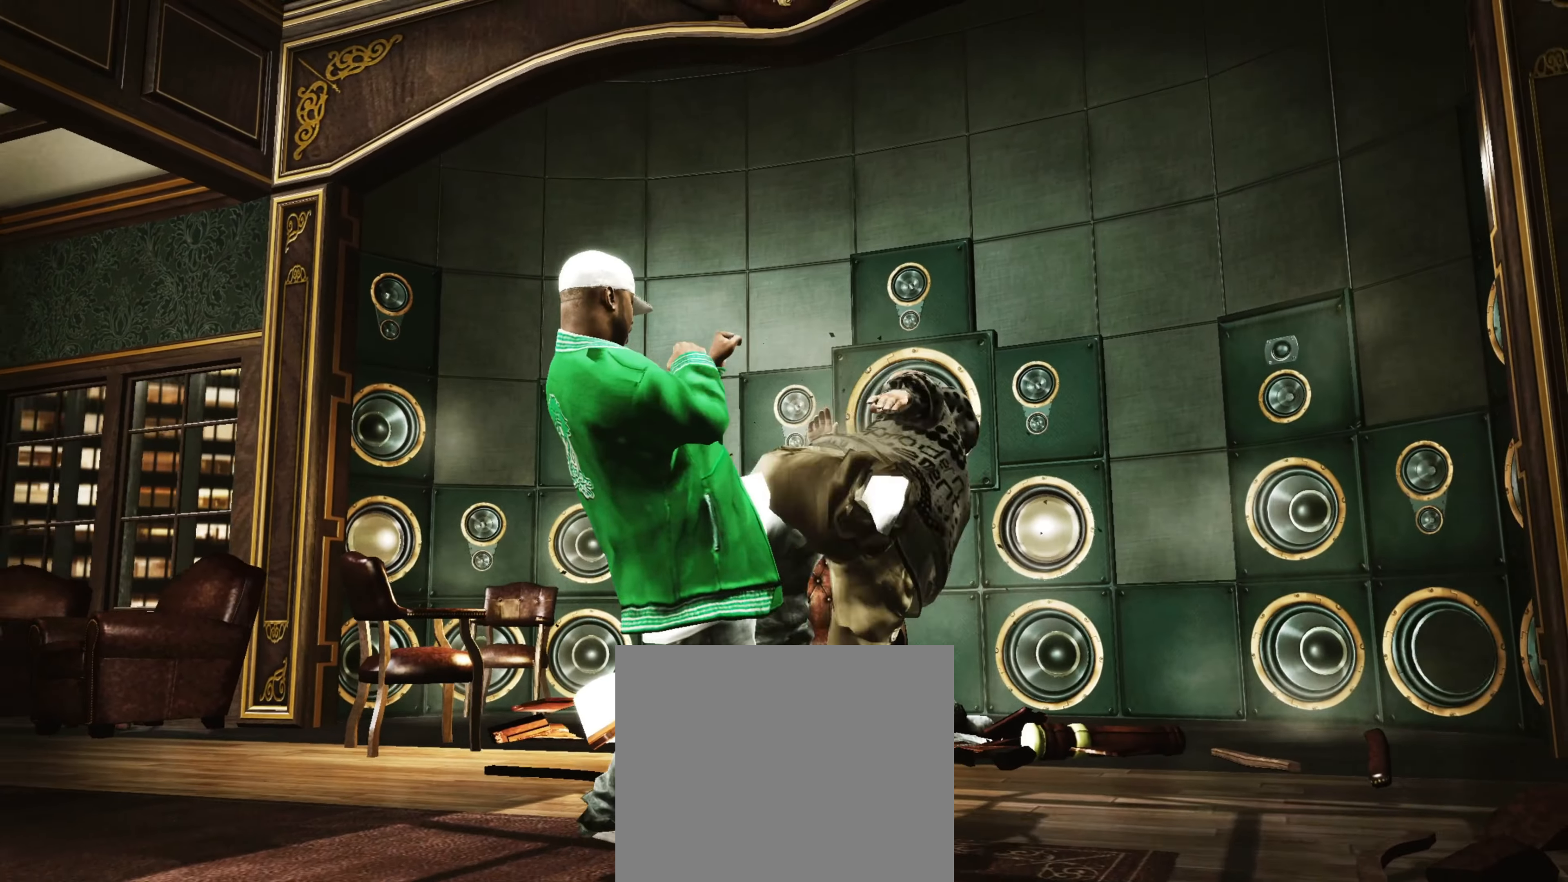
{"buttons": ["R2"], "left_stick": "center", "right_stick": "up", "events": [[67, "right_stick", "down"], [150, "right_stick", "center"], [233, "right_stick", "down"], [317, "right_stick", "center"], [417, "R2", "down"], [450, "right_stick", "up"]]}
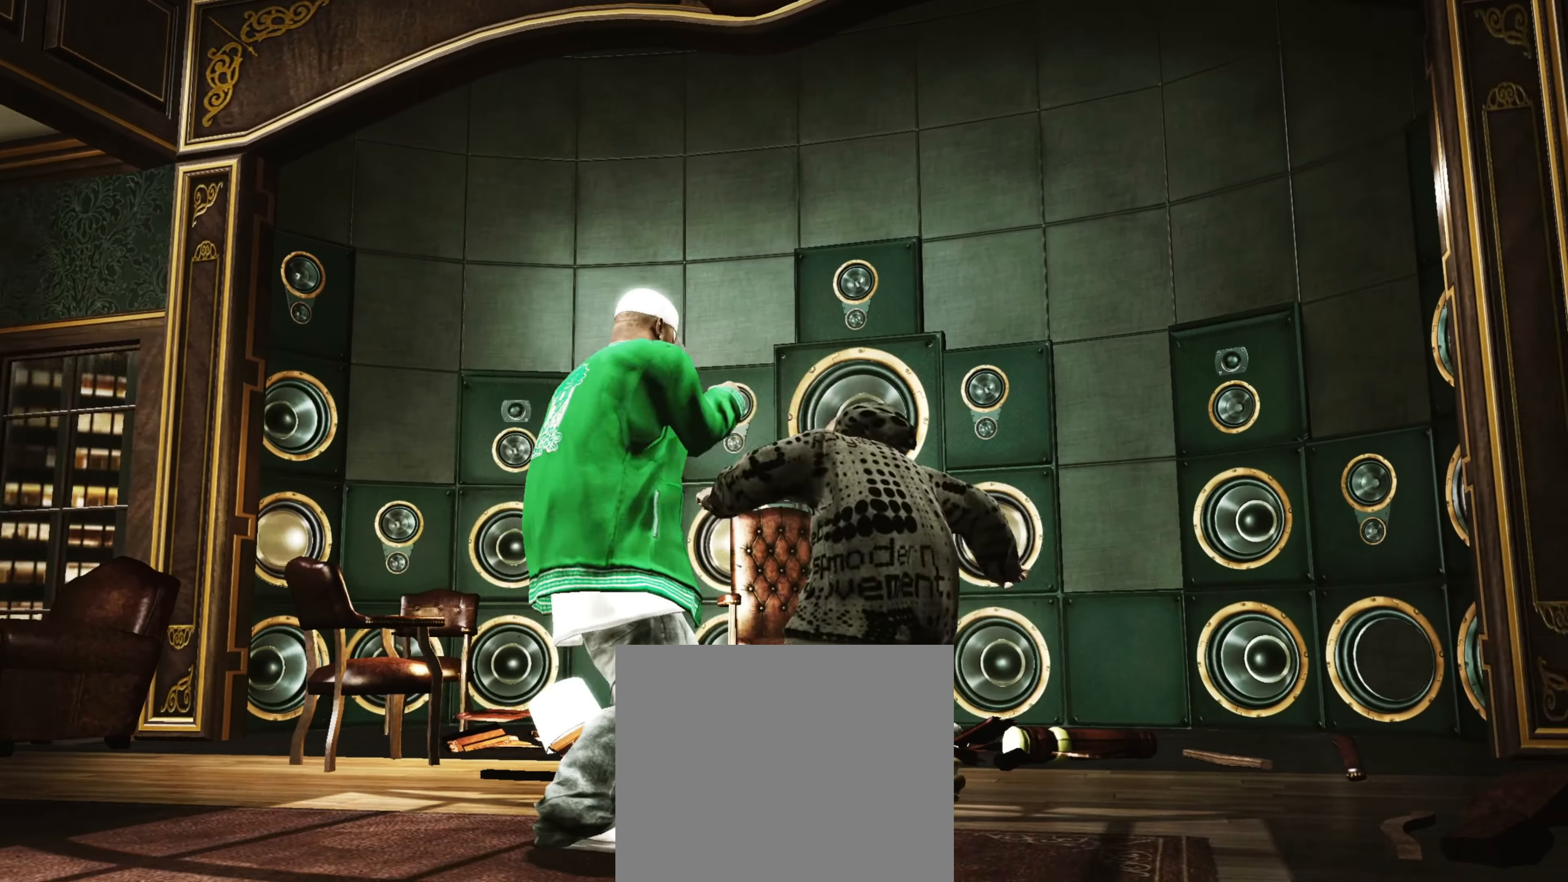
{"buttons": [], "left_stick": "center", "right_stick": "center", "events": [[300, "right_stick", "left"], [467, "R2", "up"], [467, "right_stick", "center"]]}
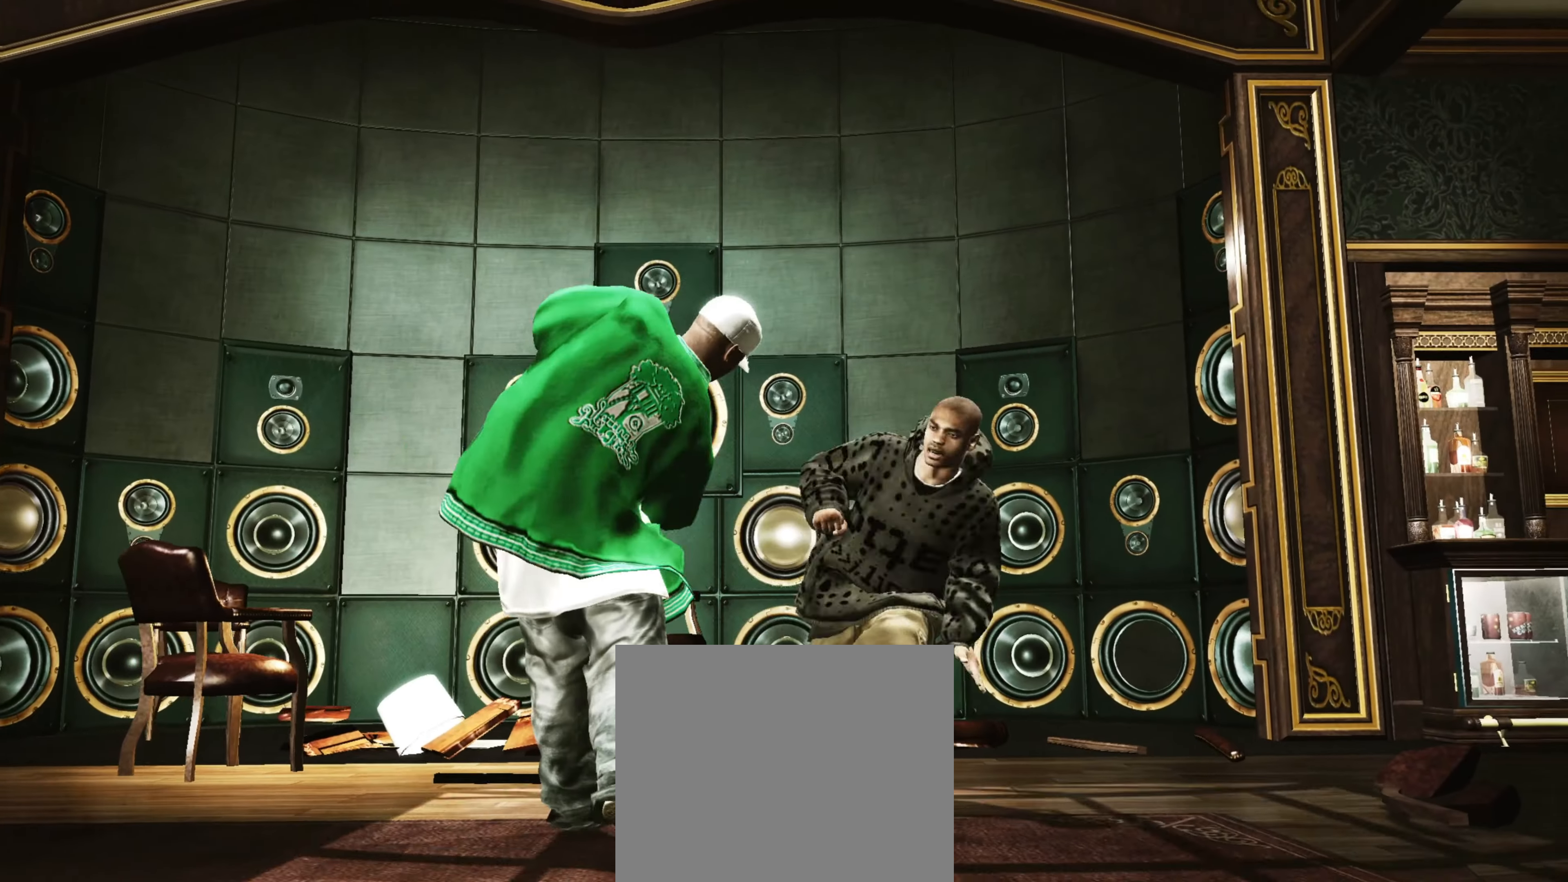
{"buttons": ["R2"], "left_stick": "center", "right_stick": "down-left", "events": [[67, "CROSS", "down"], [133, "CROSS", "up"], [217, "R2", "down"], [217, "right_stick", "down-left"]]}
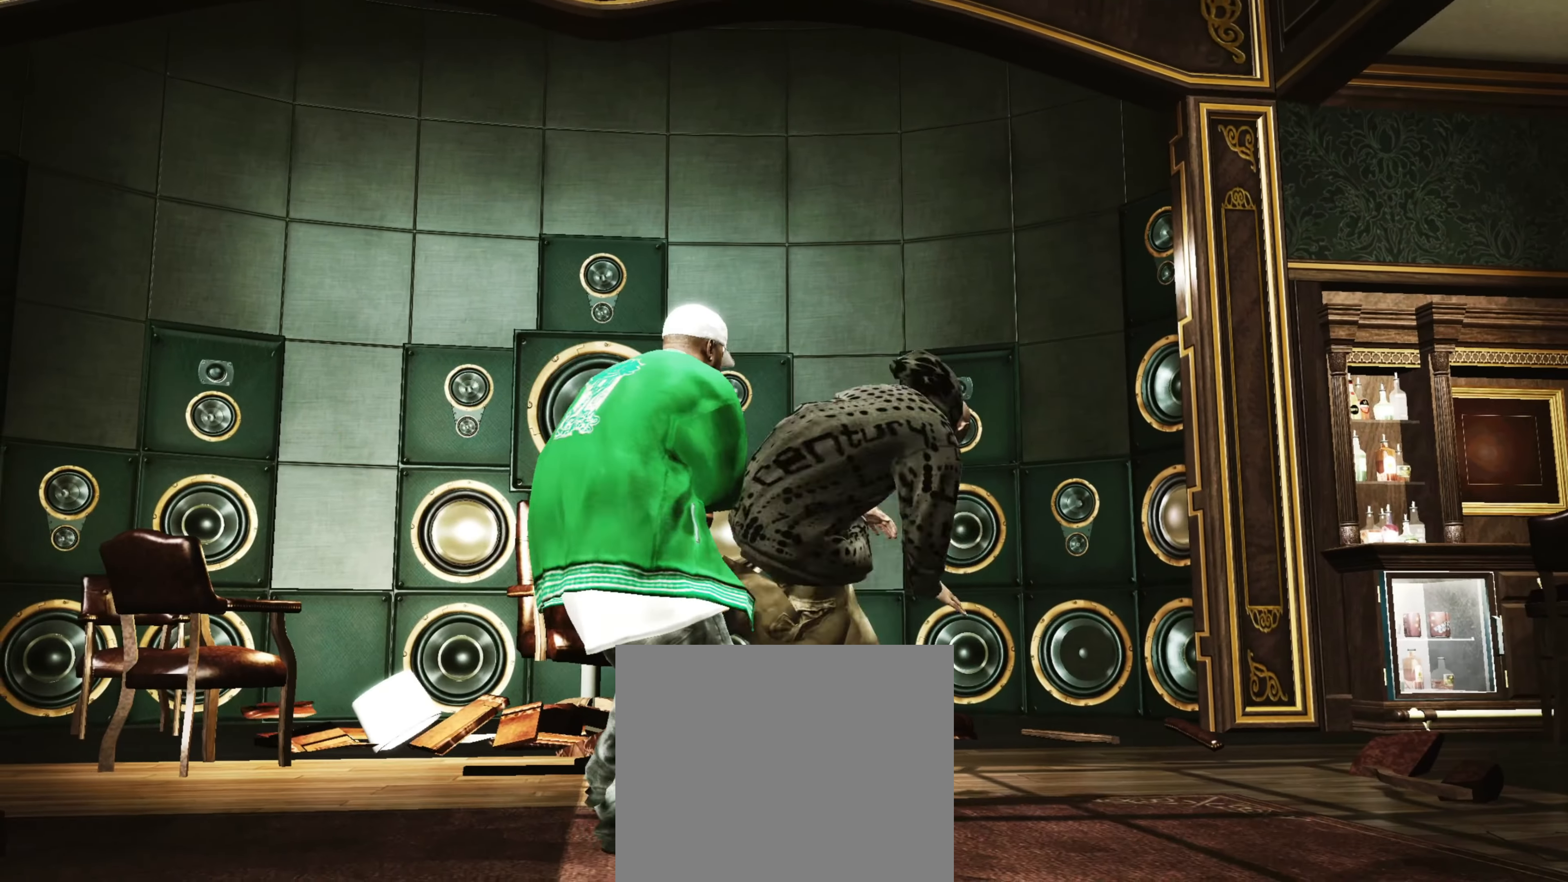
{"buttons": [], "left_stick": "center", "right_stick": "down", "events": [[250, "R2", "up"], [267, "right_stick", "center"], [383, "right_stick", "down"]]}
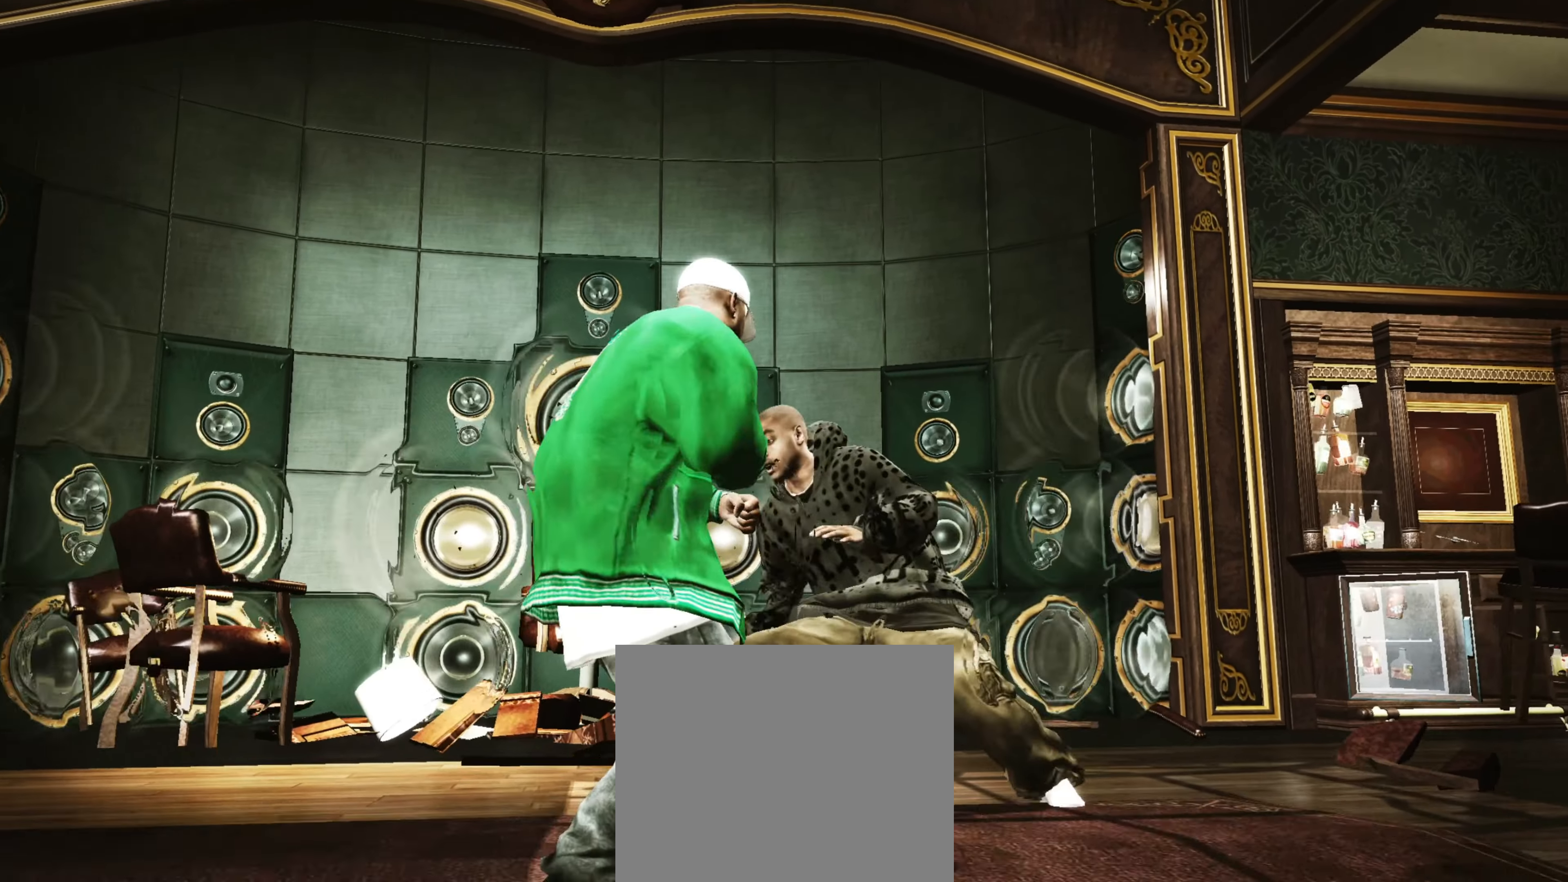
{"buttons": [], "left_stick": "center", "right_stick": "center", "events": [[100, "right_stick", "center"], [367, "R1", "down"], [400, "left_stick", "up-left"], [467, "R1", "up"], [500, "left_stick", "center"]]}
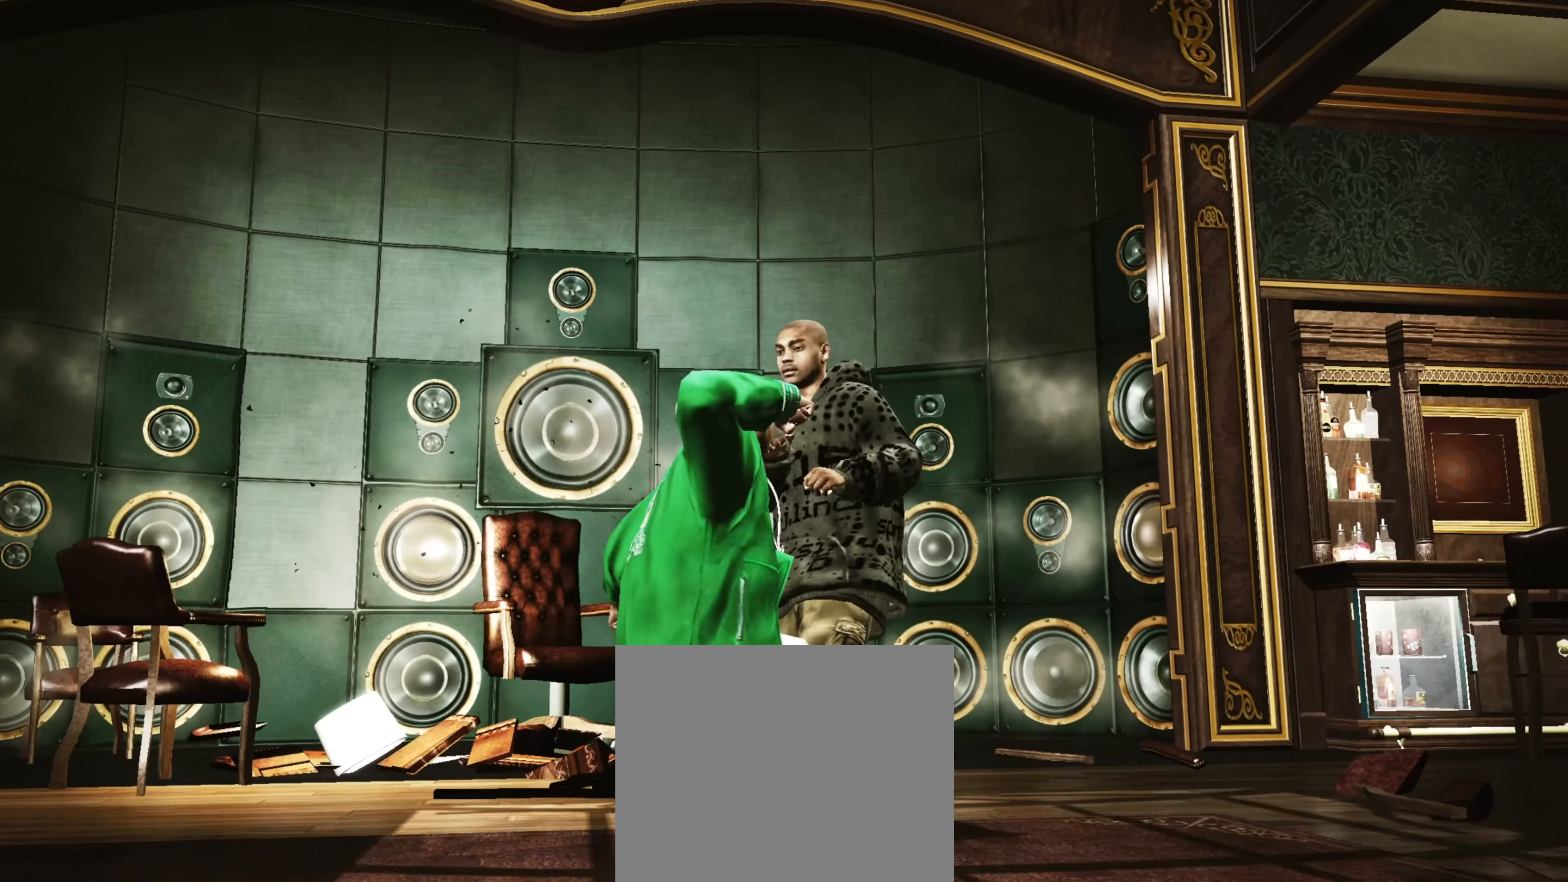
{"buttons": [], "left_stick": "down-left", "right_stick": "center", "events": [[67, "R1", "down"], [83, "R1", "up"], [100, "left_stick", "down-left"]]}
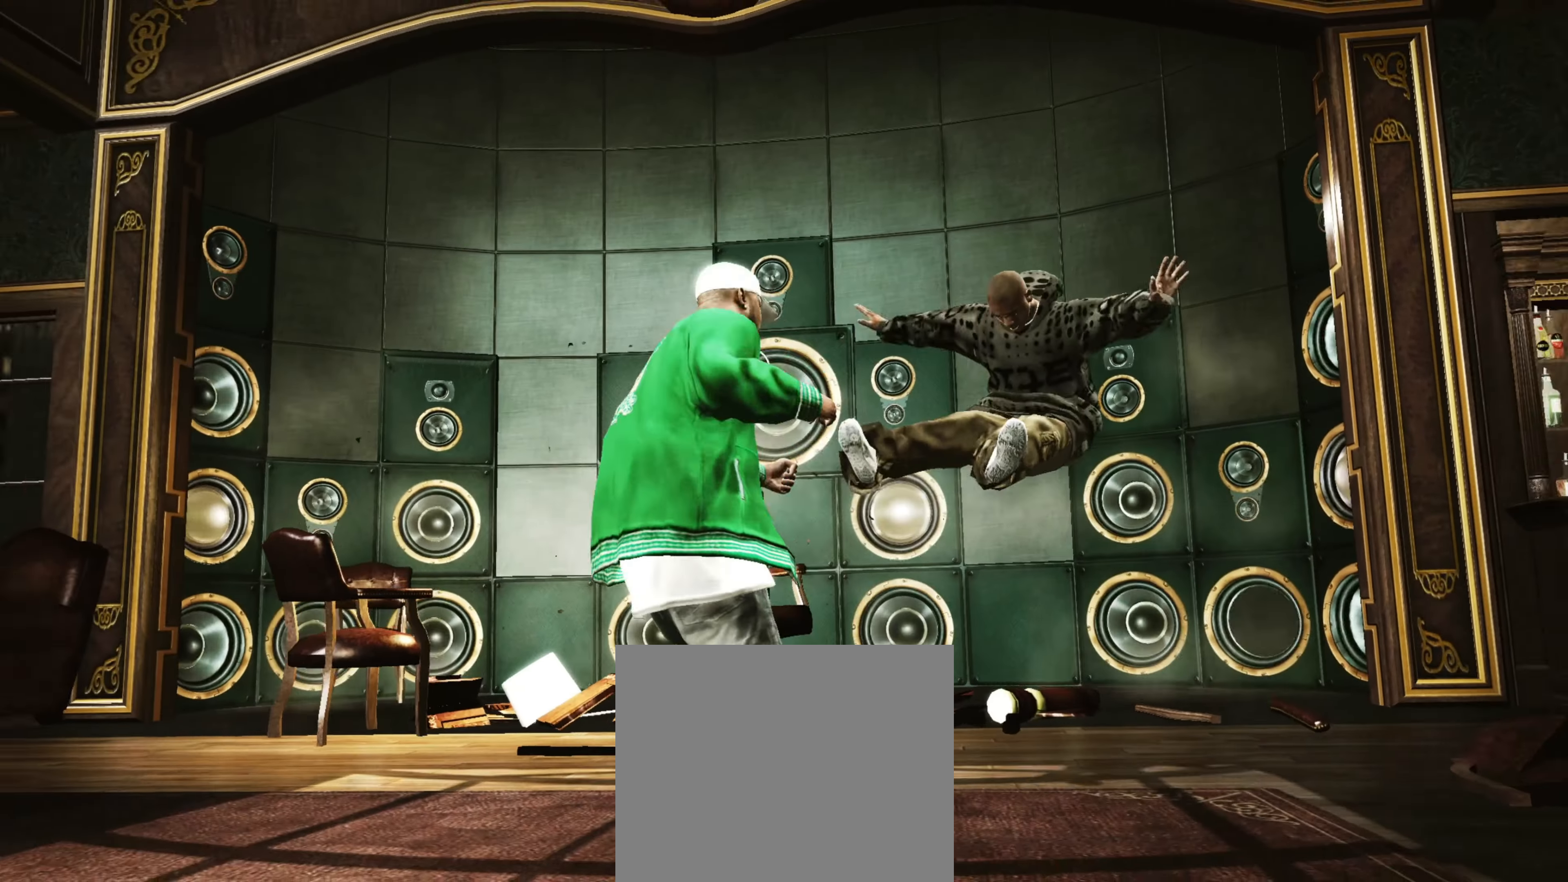
{"buttons": ["L1"], "left_stick": "up", "right_stick": "center", "events": [[383, "left_stick", "up"], [450, "L1", "down"]]}
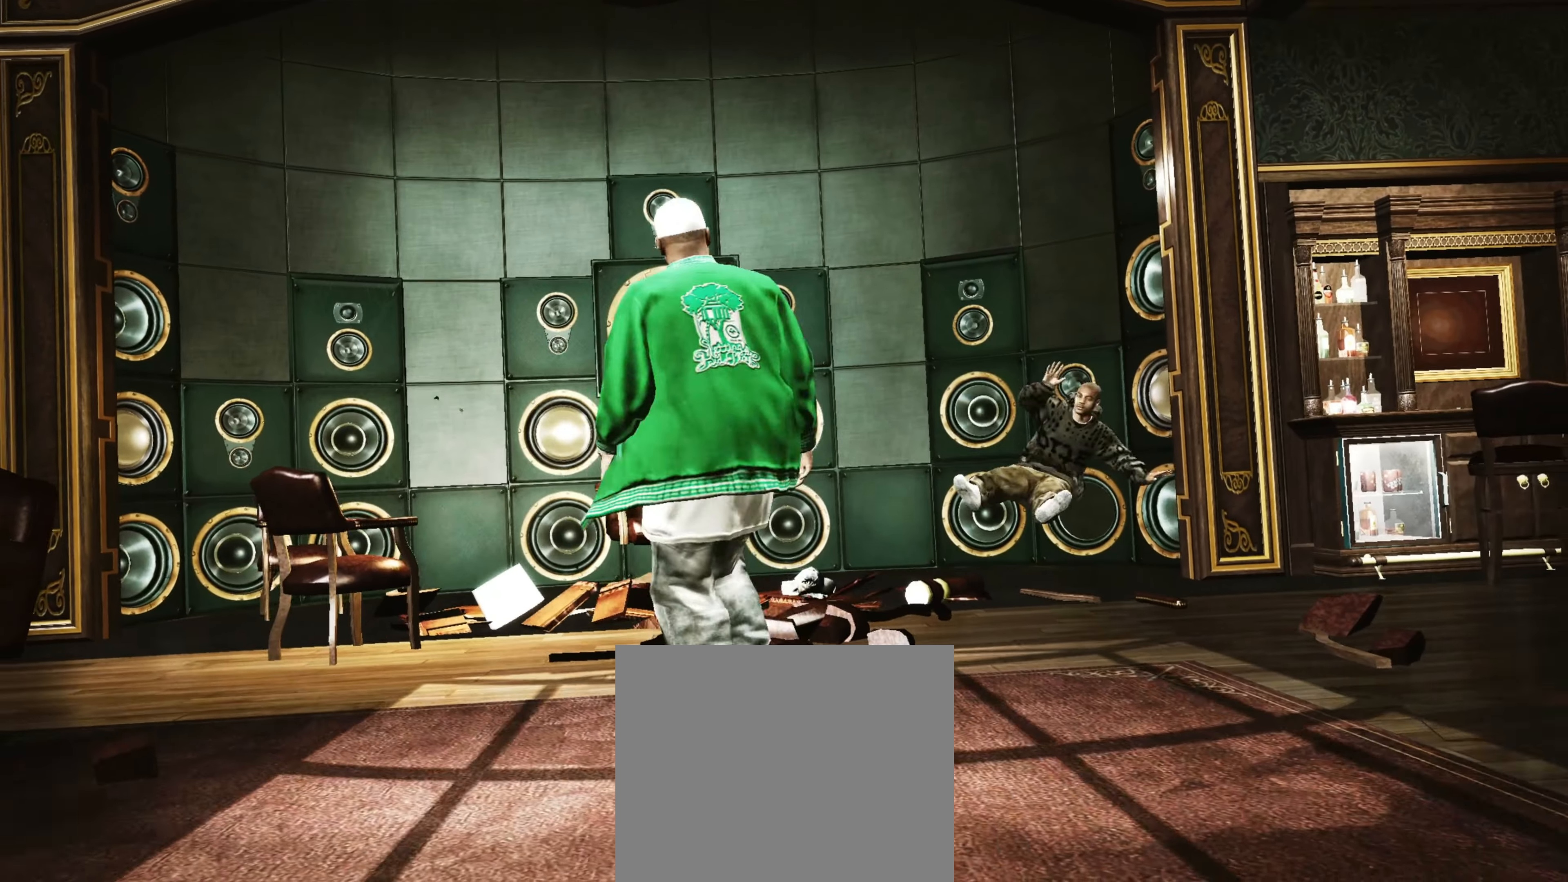
{"buttons": [], "left_stick": "center", "right_stick": "center", "events": [[17, "left_stick", "center"], [100, "L1", "up"], [117, "L1", "down"], [250, "L1", "up"]]}
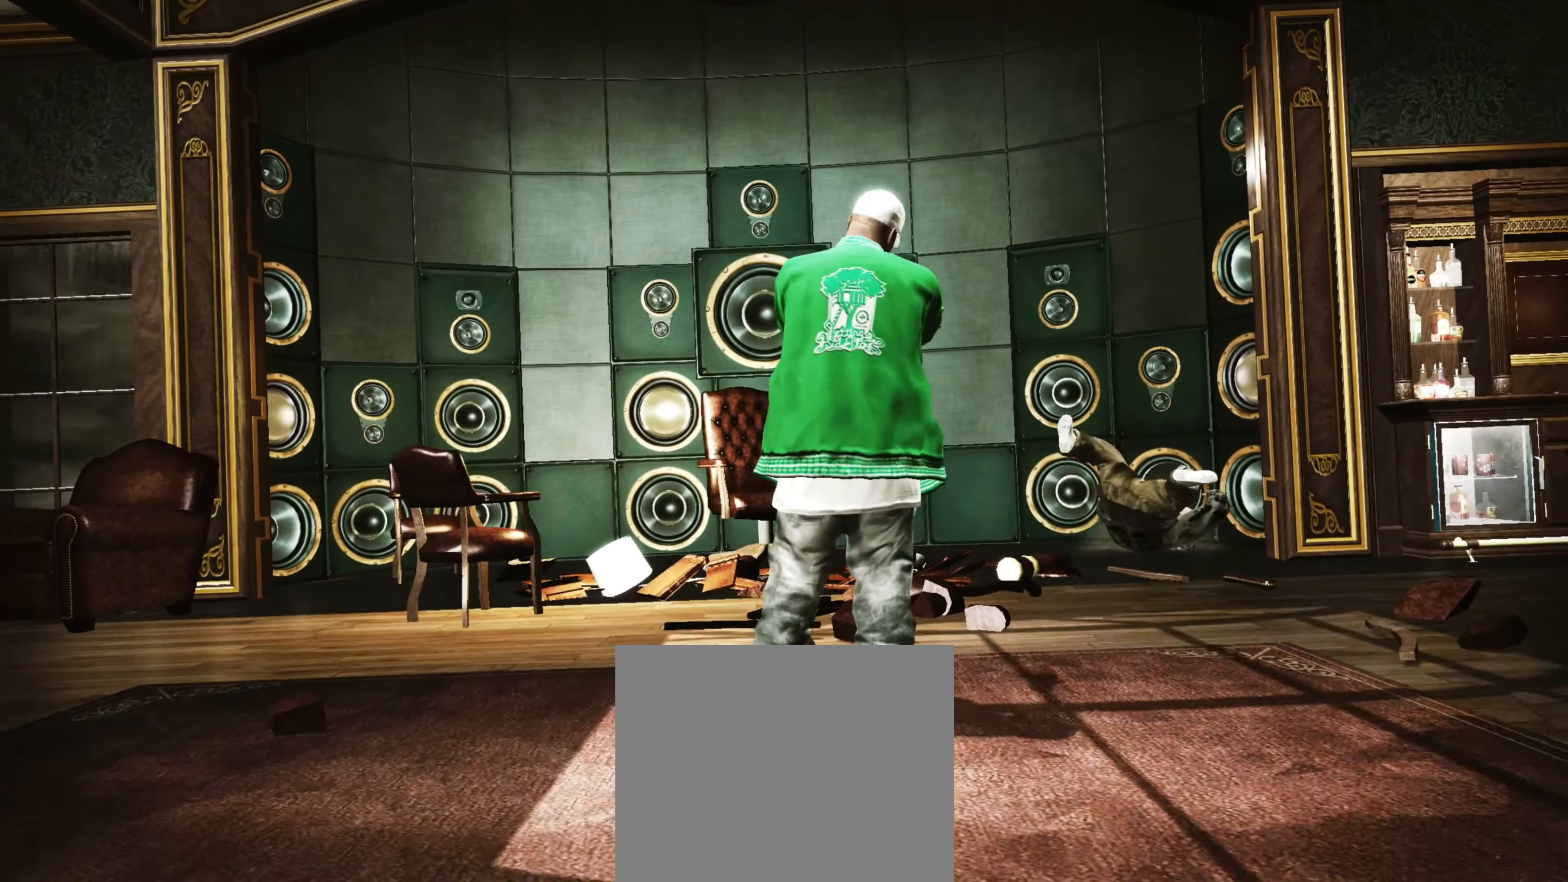
{"buttons": [], "left_stick": "left", "right_stick": "center", "events": [[267, "left_stick", "up-left"], [350, "CROSS", "down"], [350, "left_stick", "center"], [383, "R1", "down"], [433, "R1", "up"], [467, "CROSS", "up"], [500, "left_stick", "left"]]}
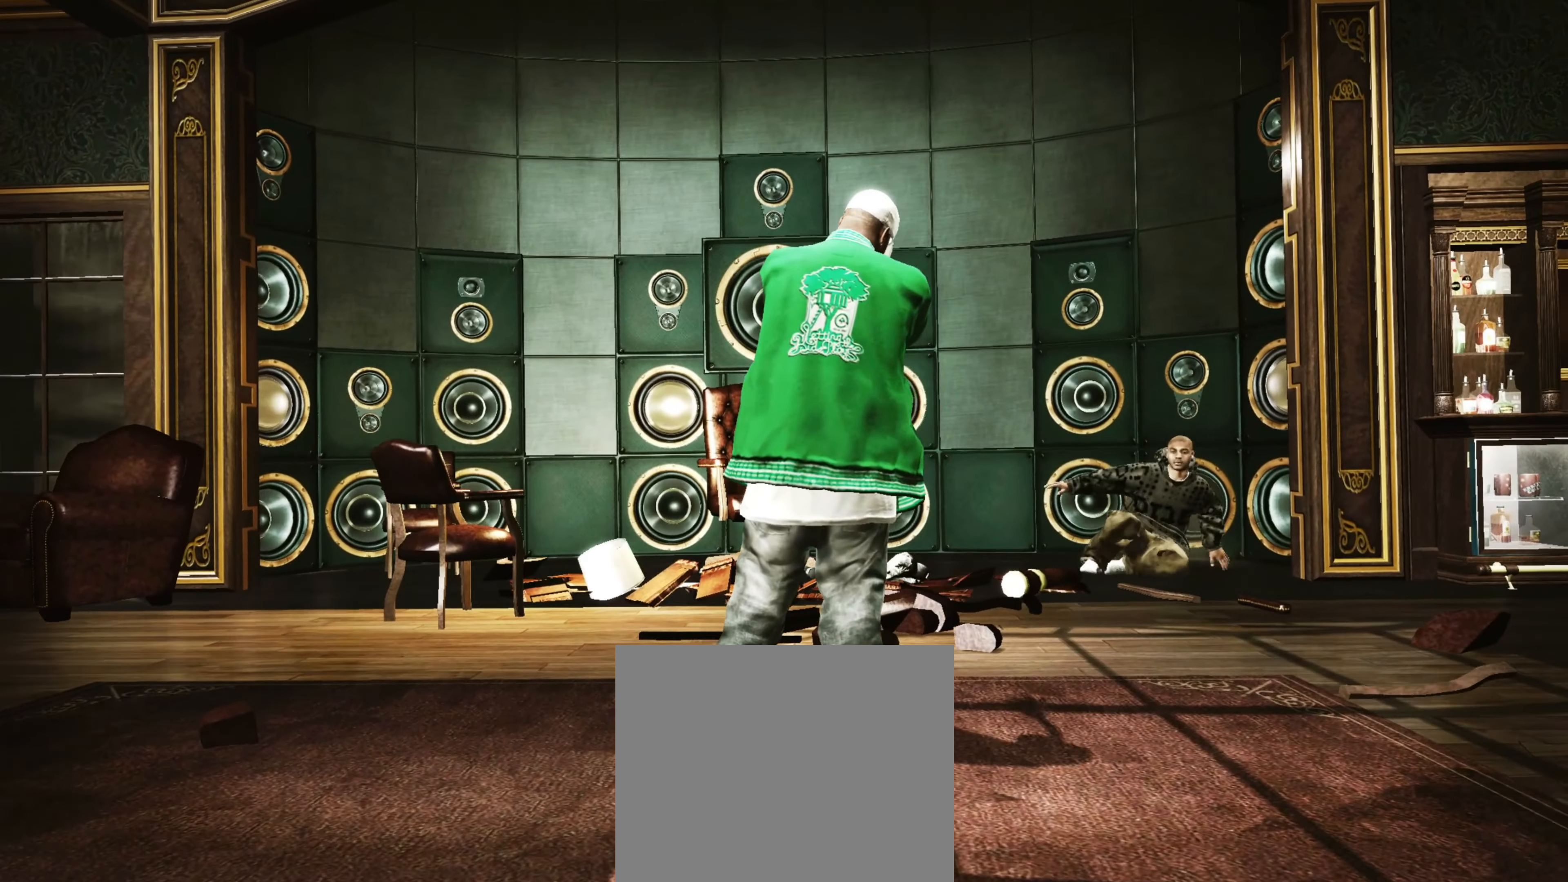
{"buttons": [], "left_stick": "left", "right_stick": "center", "events": []}
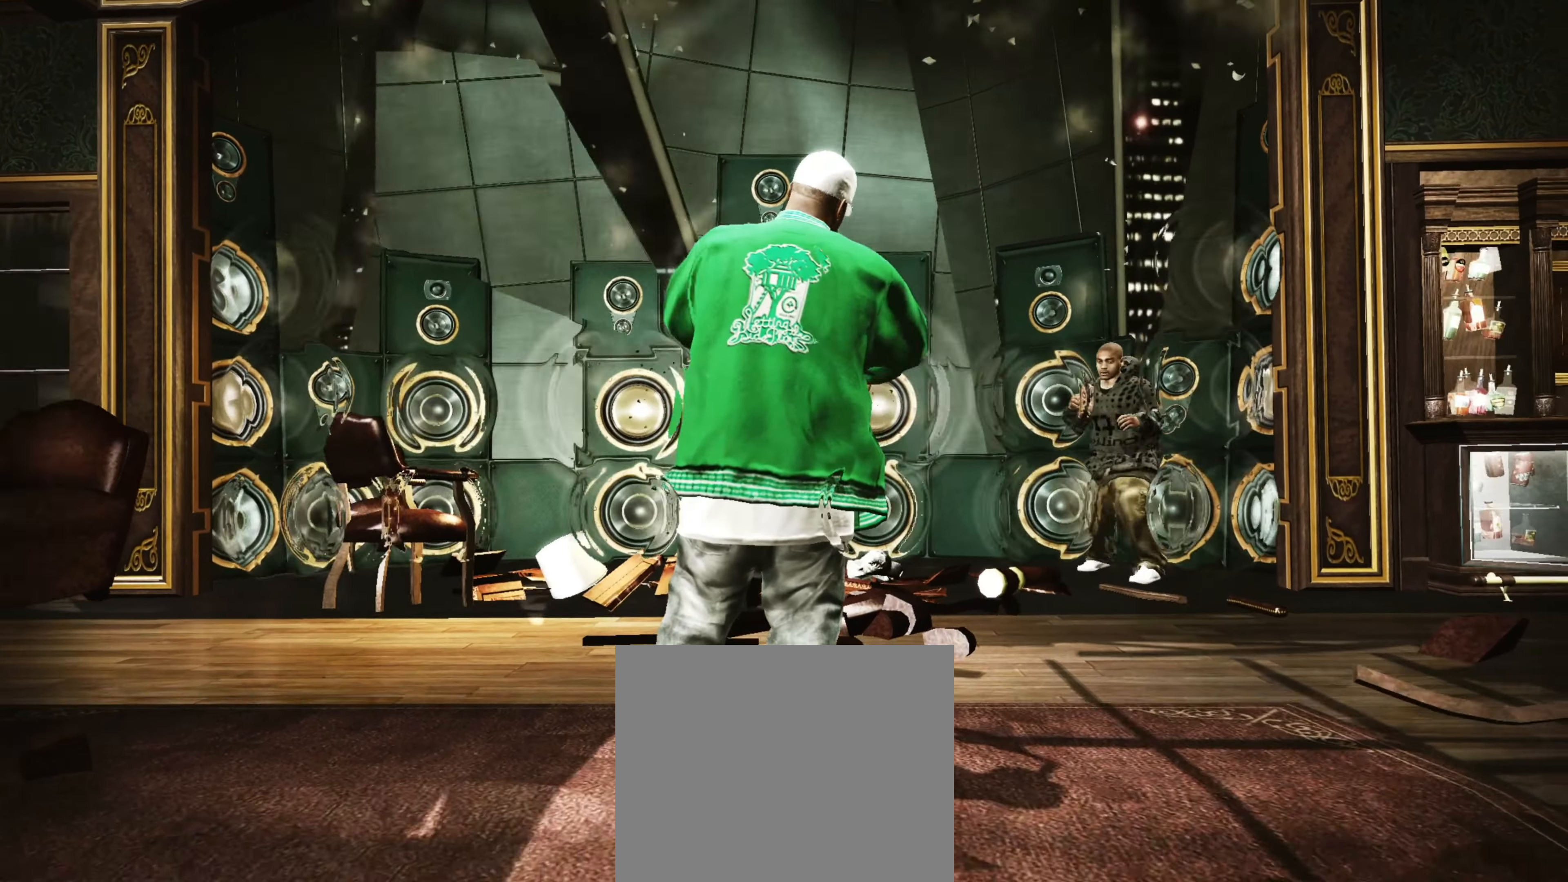
{"buttons": [], "left_stick": "down", "right_stick": "center", "events": [[267, "left_stick", "down-left"], [367, "left_stick", "down"]]}